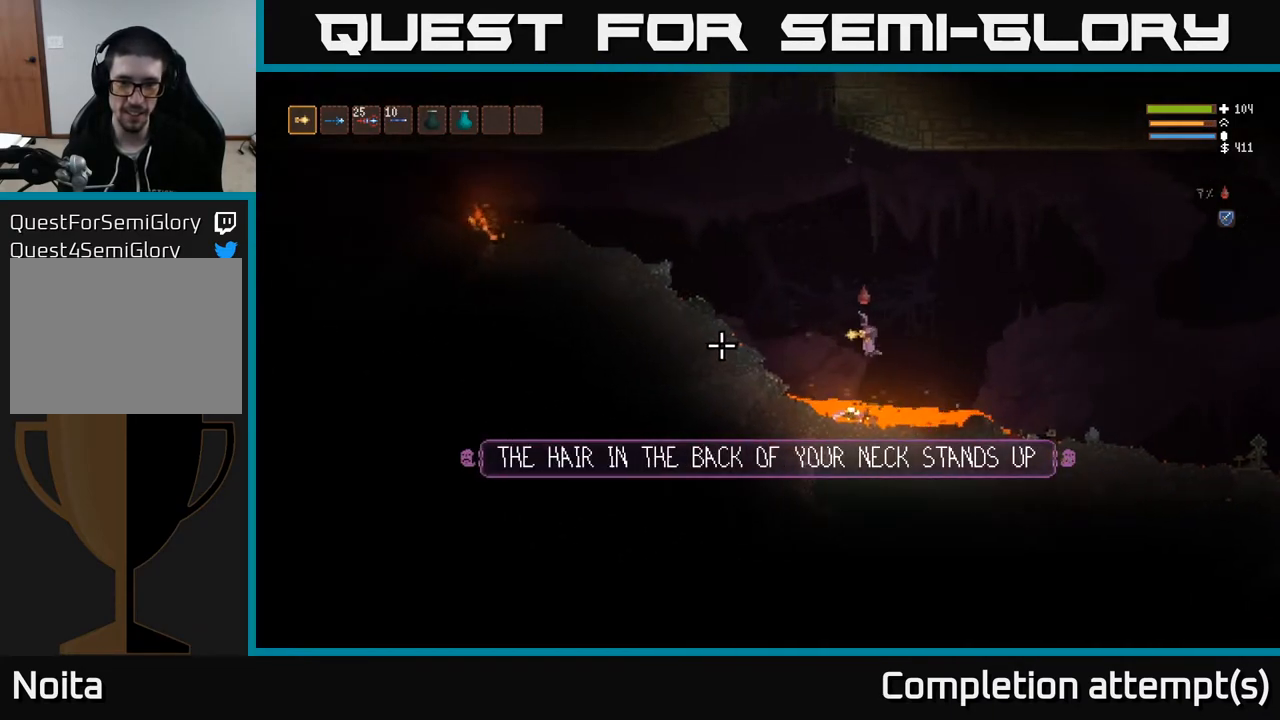
Gameplay with a controller (Xbox layout); each line is a JSON object with the inputs held at the frame after it. "events" lists button and stick changes between this image and that frame as [ms after this image, input, new state], when the widget could be followed in between.
{"buttons": [], "left_stick": "right", "right_stick": "left", "events": [[17, "left_stick", "center"], [267, "L2", "down"], [267, "left_stick", "left"], [367, "left_stick", "center"], [383, "L2", "up"], [500, "left_stick", "right"]]}
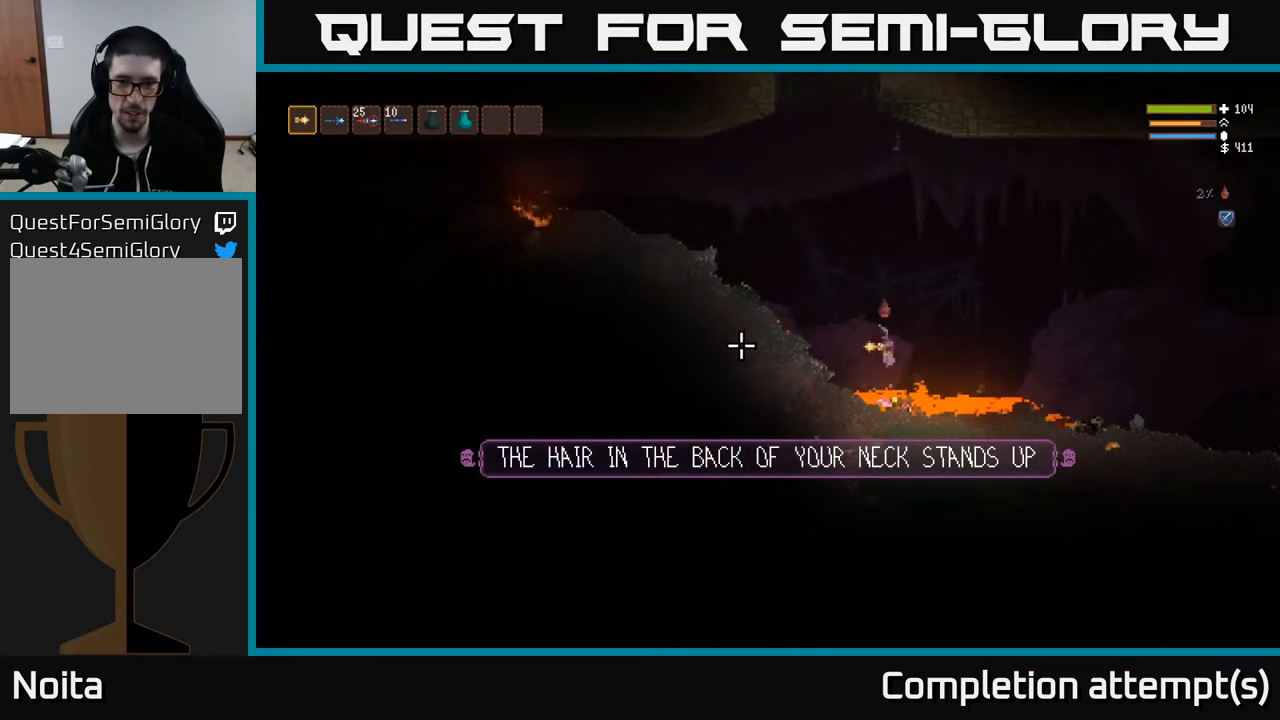
{"buttons": [], "left_stick": "left", "right_stick": "left", "events": [[117, "left_stick", "center"], [200, "L2", "down"], [200, "left_stick", "left"], [350, "L2", "up"], [367, "left_stick", "center"], [450, "left_stick", "left"]]}
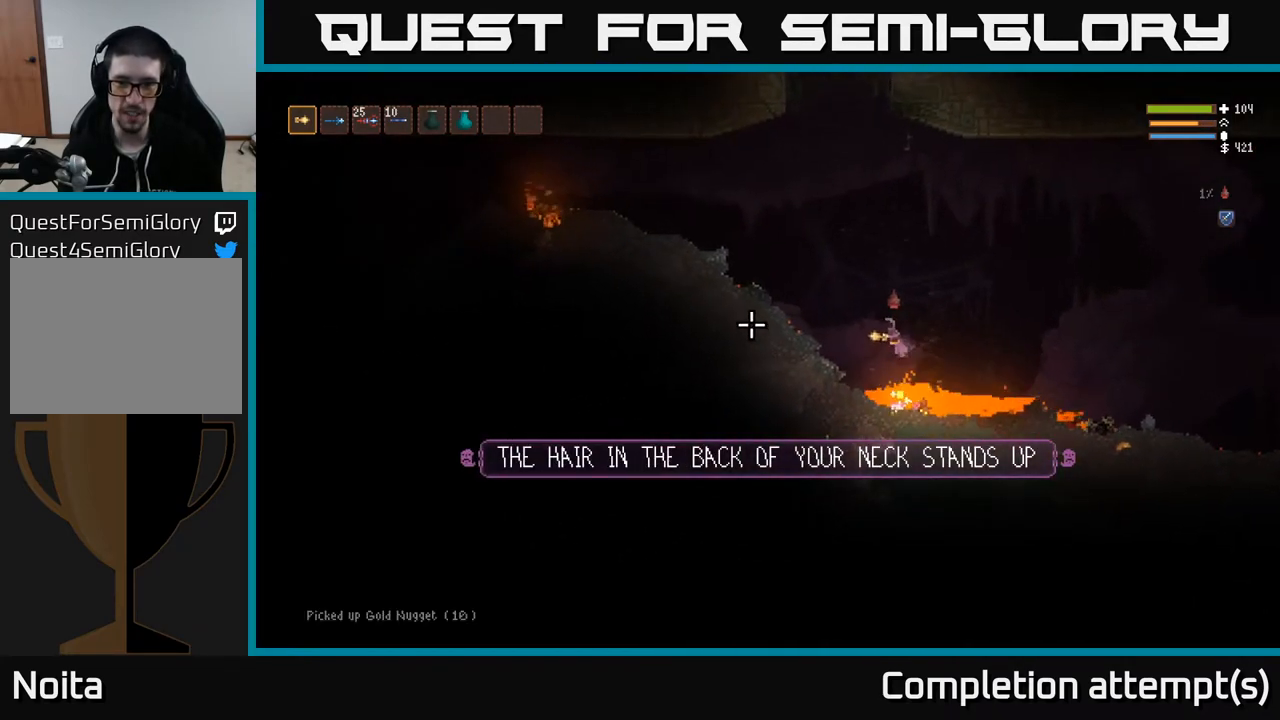
{"buttons": [], "left_stick": "up-left", "right_stick": "center", "events": [[67, "L2", "down"], [267, "L2", "up"], [333, "L2", "down"], [433, "left_stick", "up-left"], [467, "L2", "up"], [483, "right_stick", "center"]]}
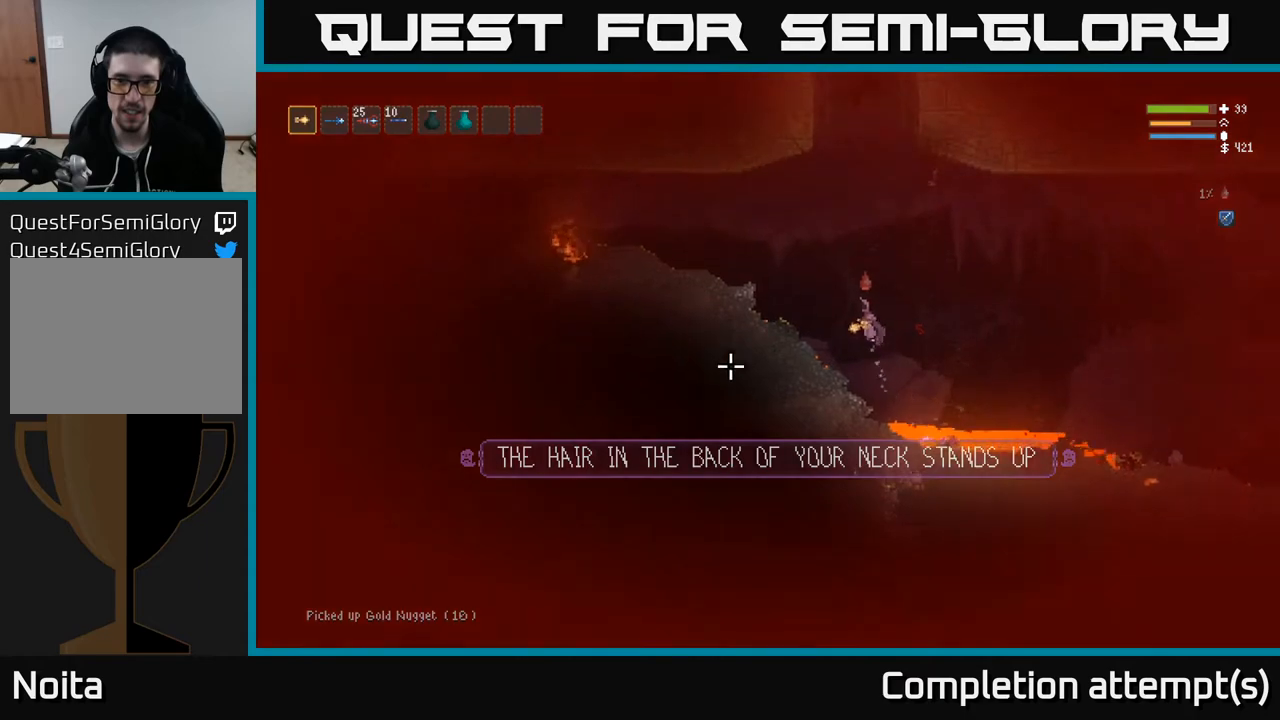
{"buttons": ["L2"], "left_stick": "up-left", "right_stick": "down-right", "events": [[33, "L2", "down"], [150, "L2", "up"], [200, "right_stick", "down-right"], [217, "L2", "down"], [317, "L2", "up"], [467, "L2", "down"]]}
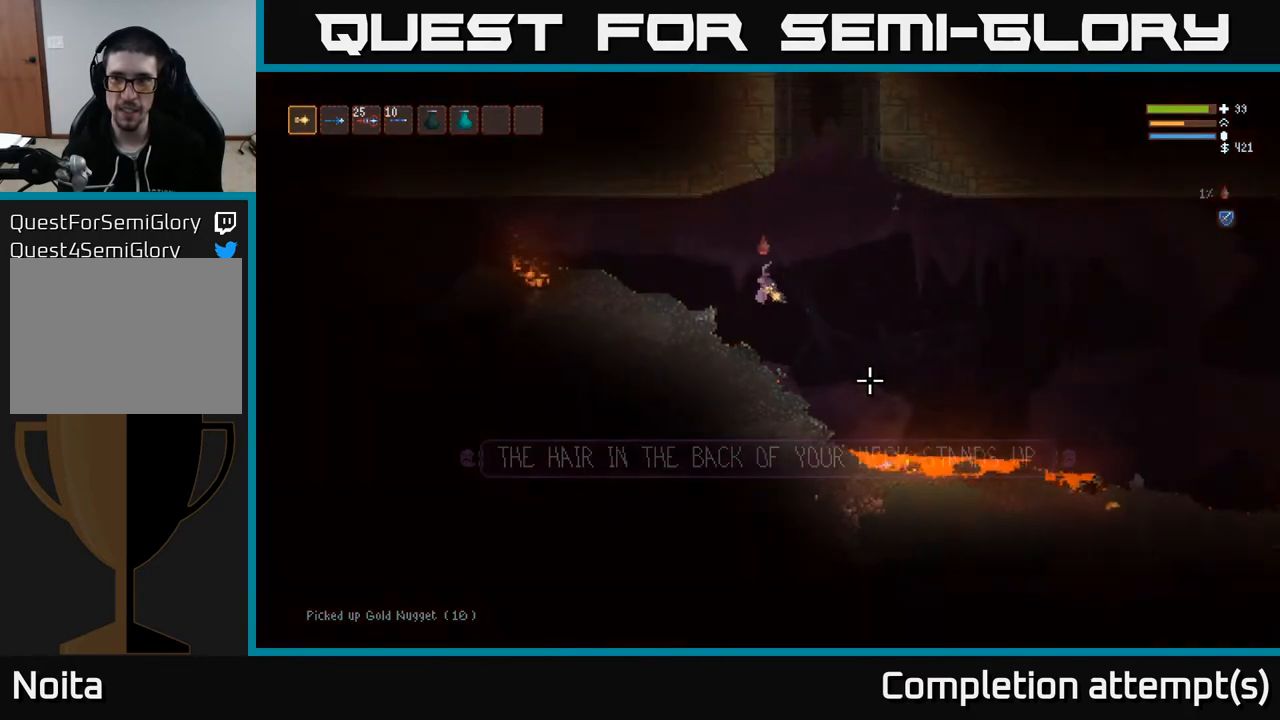
{"buttons": [], "left_stick": "center", "right_stick": "right", "events": [[83, "L2", "up"], [283, "left_stick", "center"], [483, "right_stick", "right"]]}
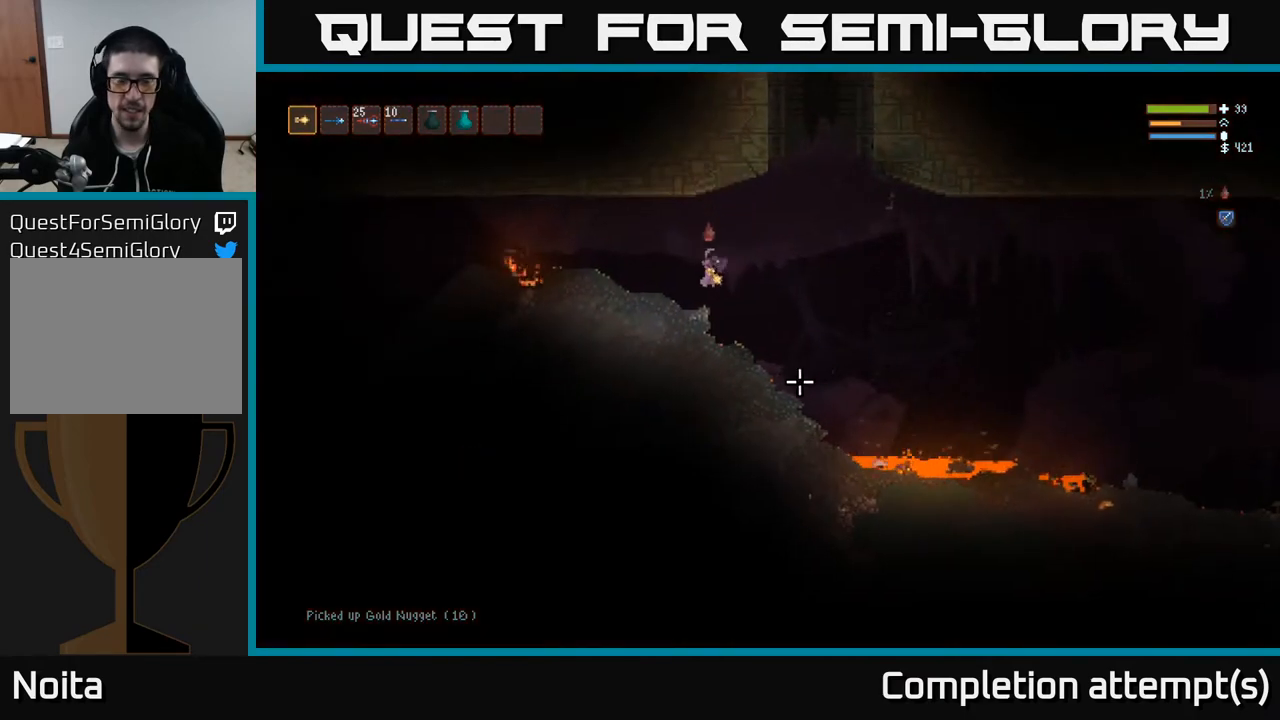
{"buttons": [], "left_stick": "left", "right_stick": "up-right", "events": [[50, "left_stick", "left"], [50, "right_stick", "up-right"]]}
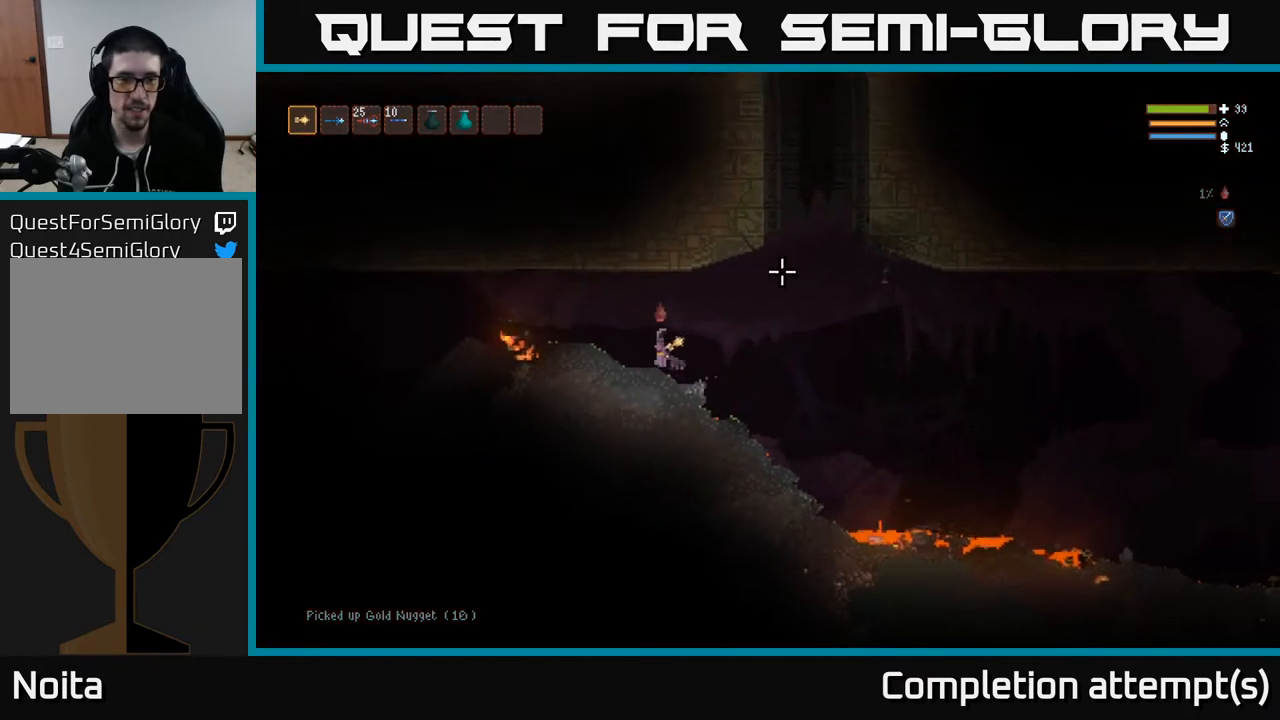
{"buttons": [], "left_stick": "left", "right_stick": "left", "events": [[233, "right_stick", "left"]]}
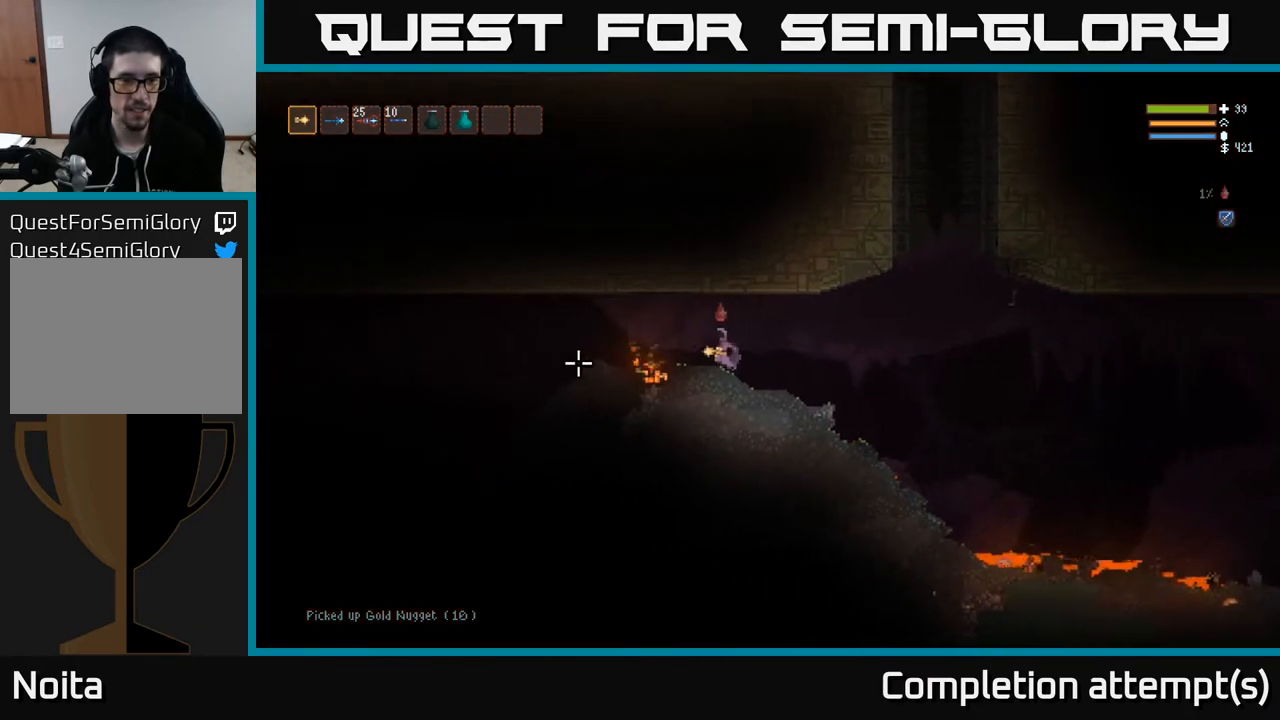
{"buttons": [], "left_stick": "left", "right_stick": "left", "events": [[100, "L2", "down"], [250, "L2", "up"]]}
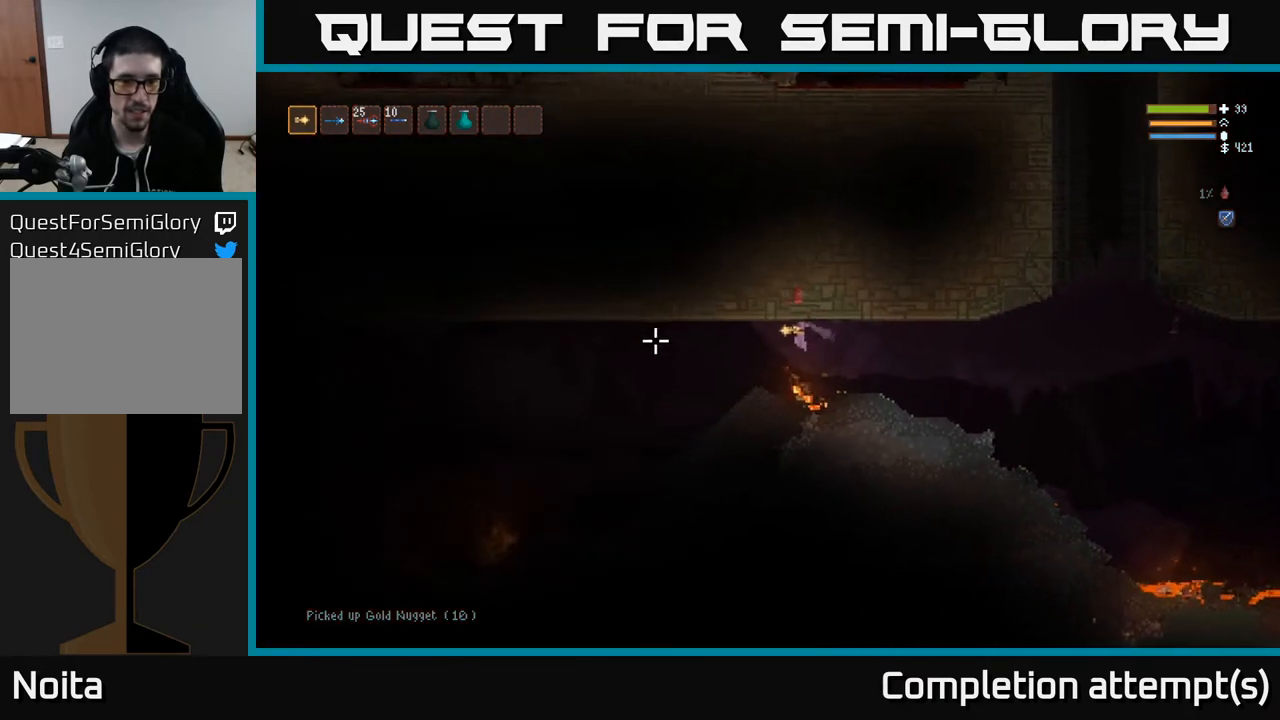
{"buttons": [], "left_stick": "left", "right_stick": "left", "events": []}
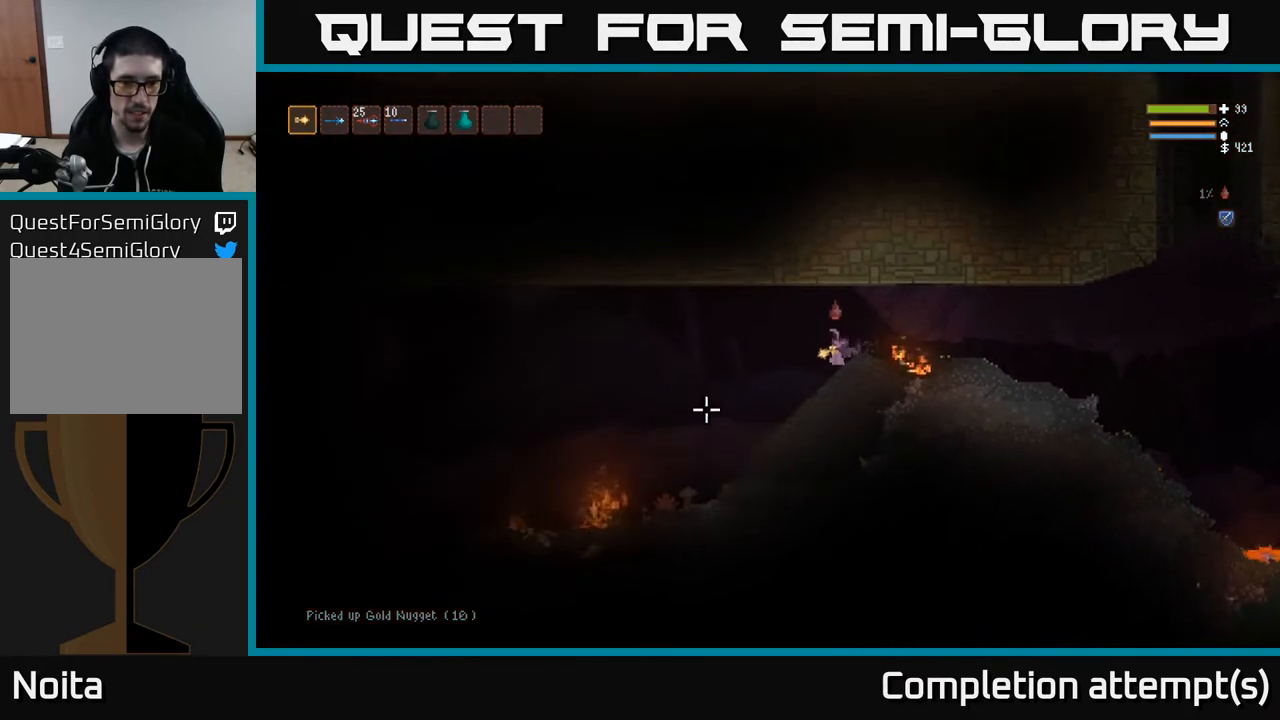
{"buttons": [], "left_stick": "left", "right_stick": "left", "events": []}
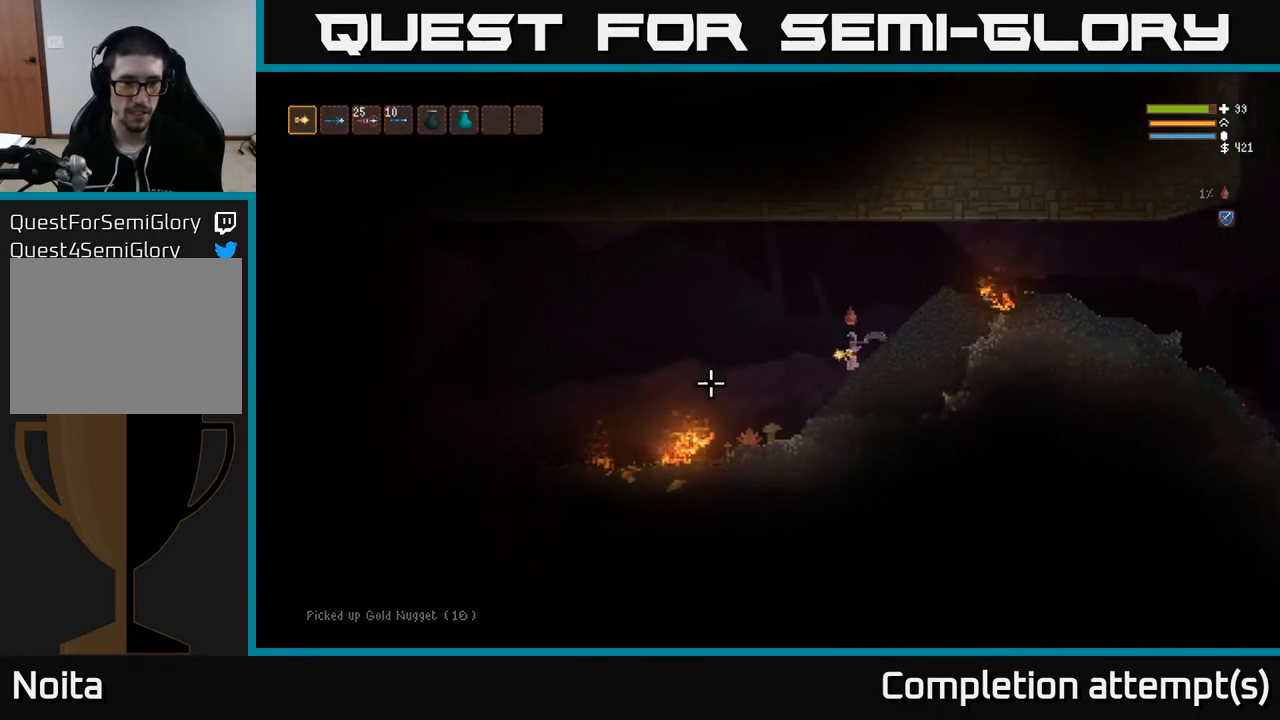
{"buttons": ["L2"], "left_stick": "left", "right_stick": "left", "events": [[333, "L2", "down"]]}
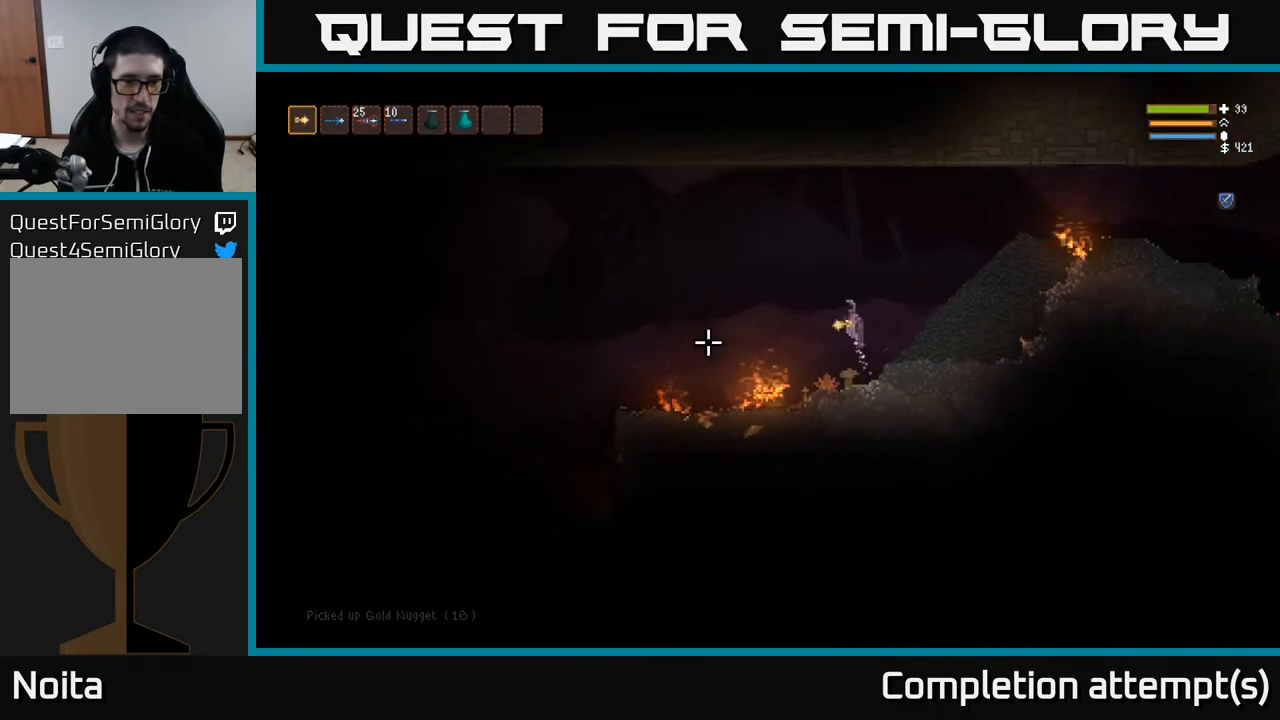
{"buttons": [], "left_stick": "left", "right_stick": "left", "events": [[183, "L2", "up"]]}
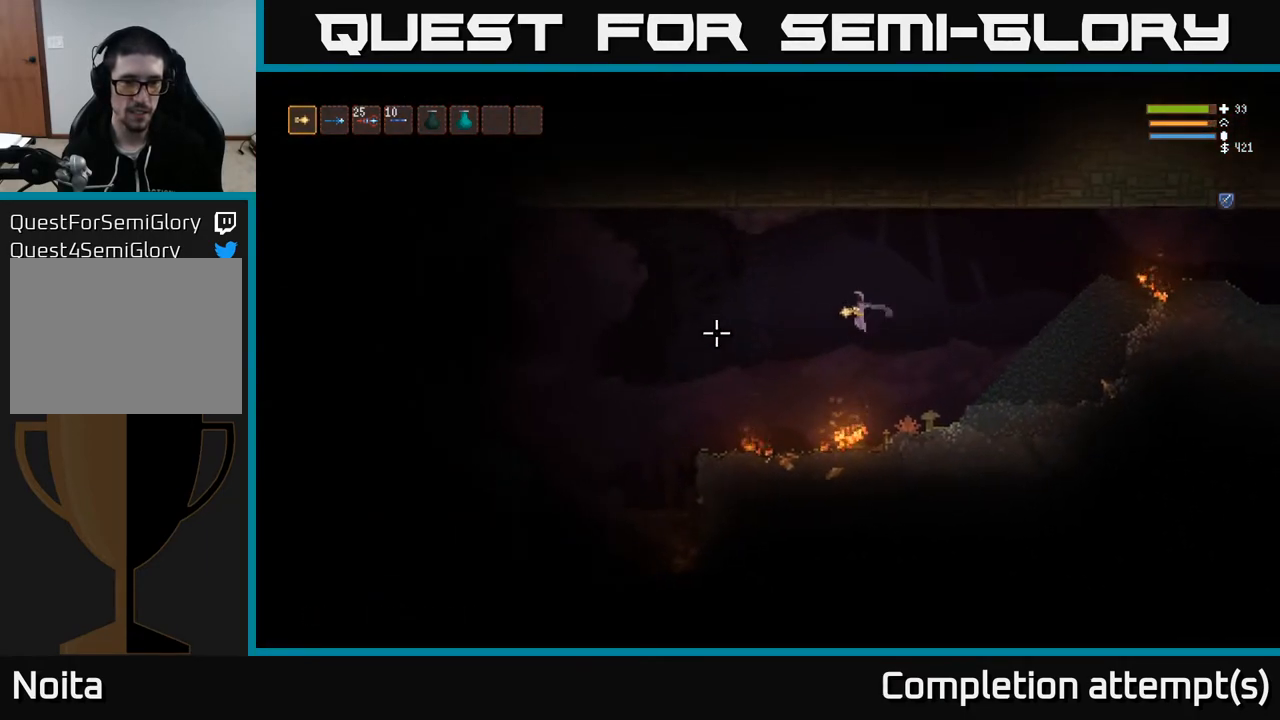
{"buttons": [], "left_stick": "center", "right_stick": "left", "events": [[483, "left_stick", "center"]]}
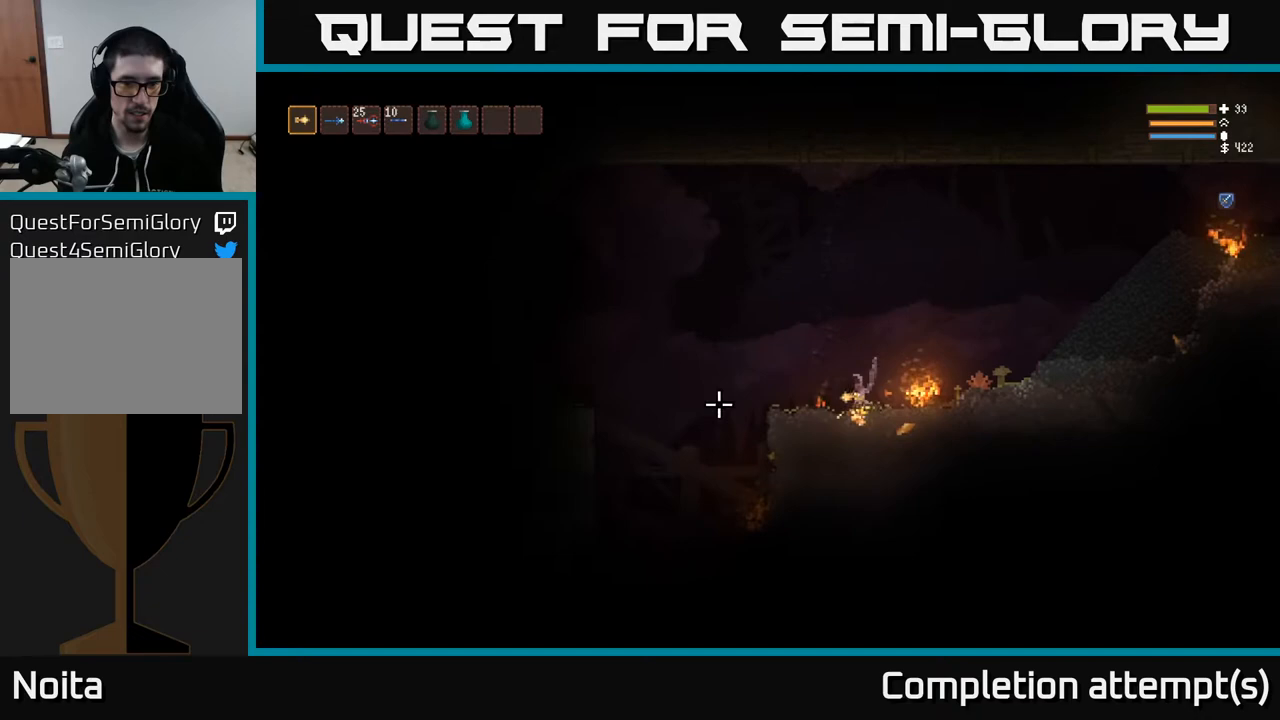
{"buttons": [], "left_stick": "left", "right_stick": "left", "events": [[17, "left_stick", "right"], [167, "left_stick", "center"], [350, "left_stick", "left"]]}
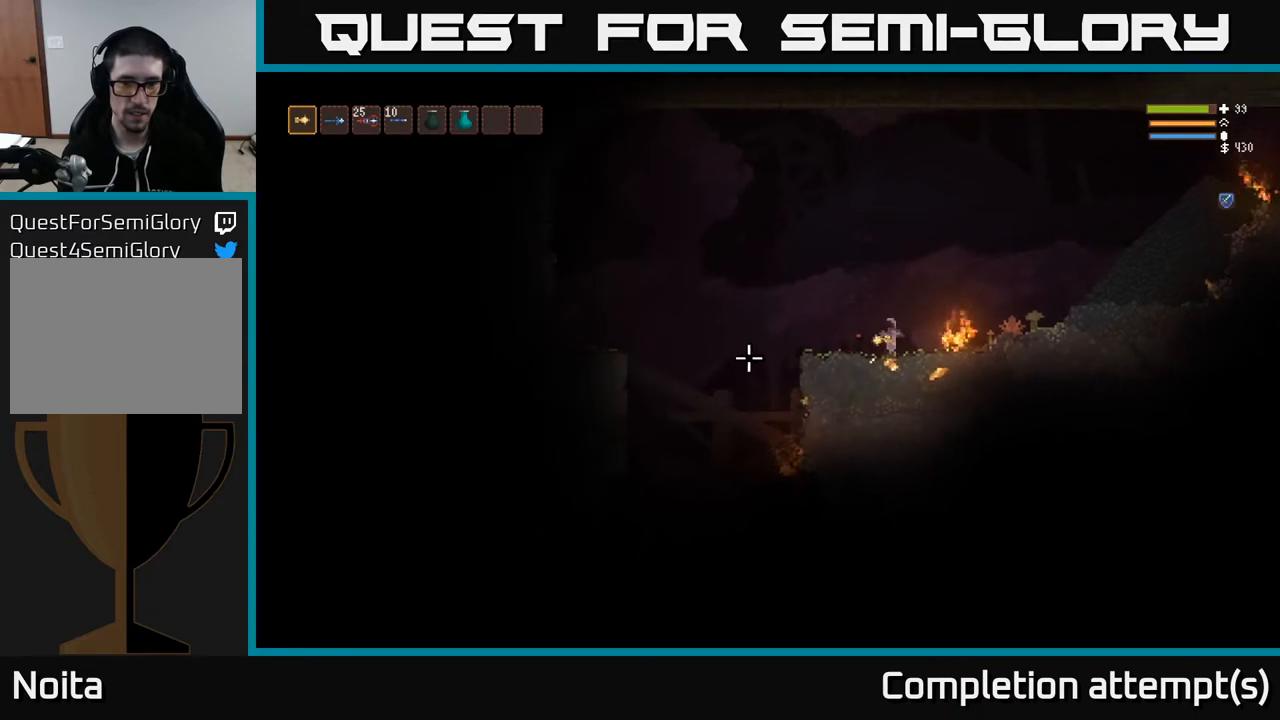
{"buttons": ["L2"], "left_stick": "left", "right_stick": "left", "events": [[33, "left_stick", "center"], [83, "left_stick", "right"], [317, "left_stick", "left"], [417, "L2", "down"]]}
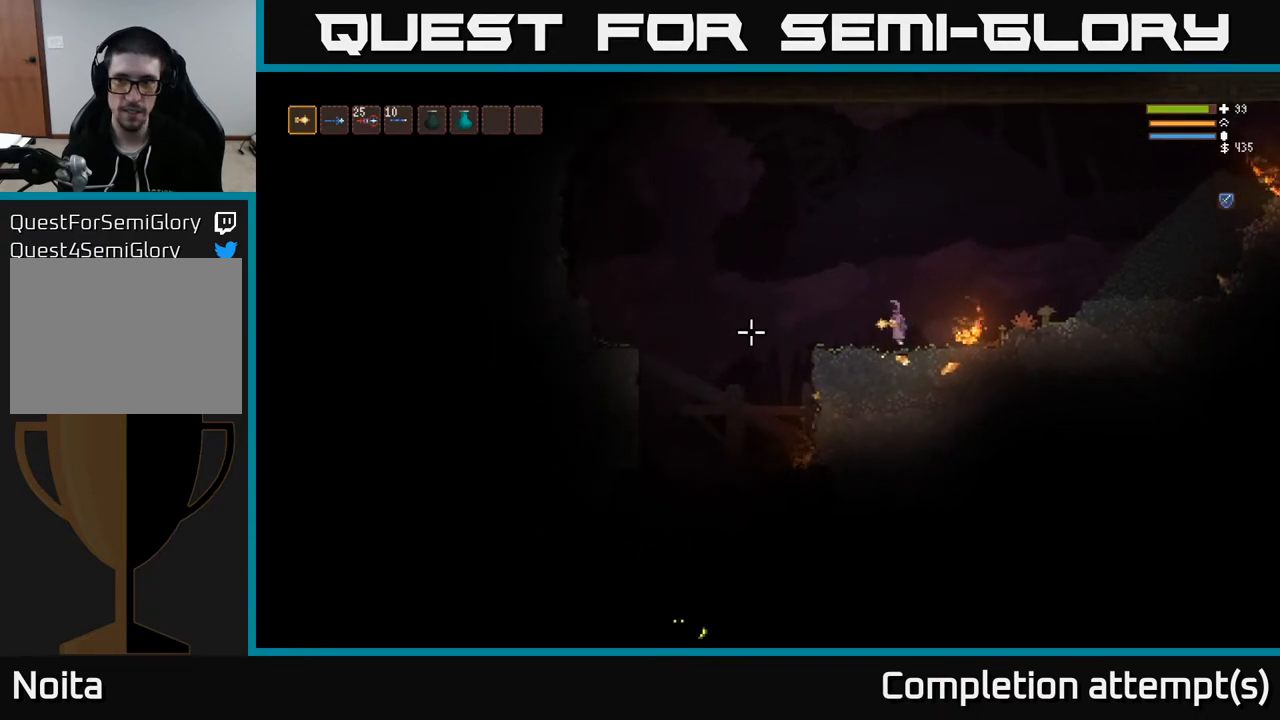
{"buttons": [], "left_stick": "left", "right_stick": "down-left", "events": [[150, "right_stick", "down-left"], [250, "L2", "up"]]}
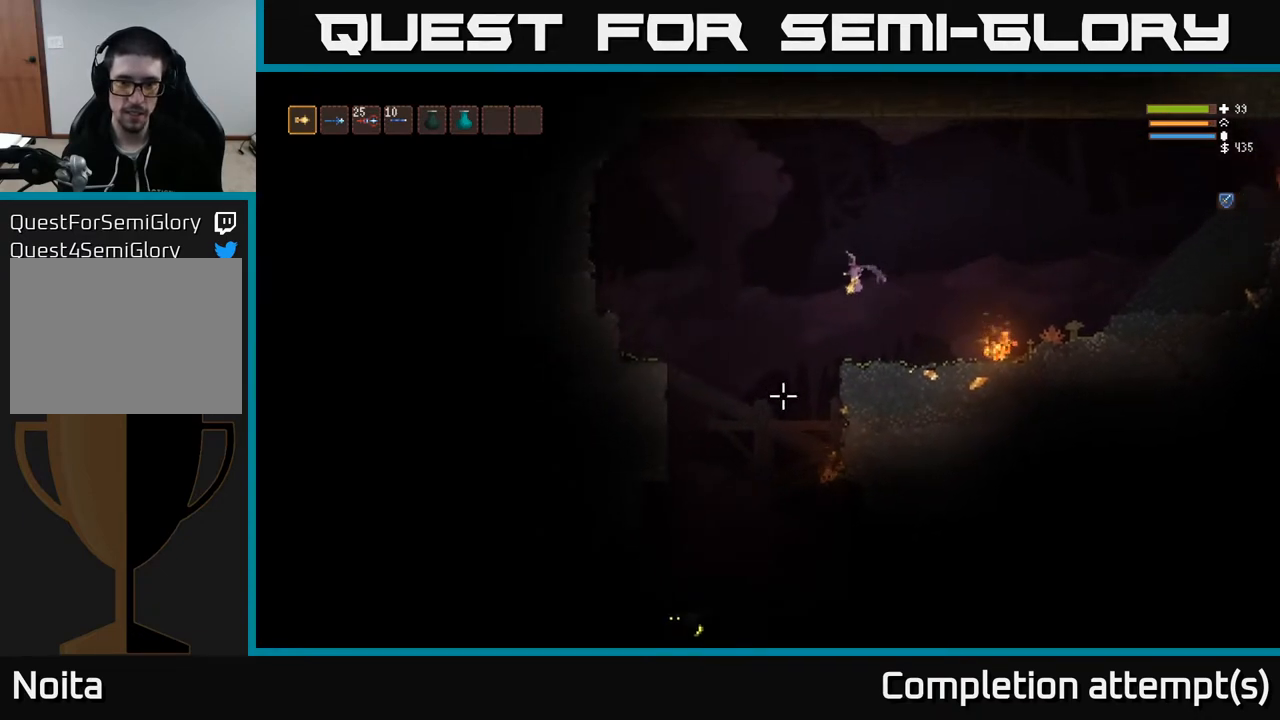
{"buttons": ["L2"], "left_stick": "left", "right_stick": "down-left", "events": [[400, "L2", "down"]]}
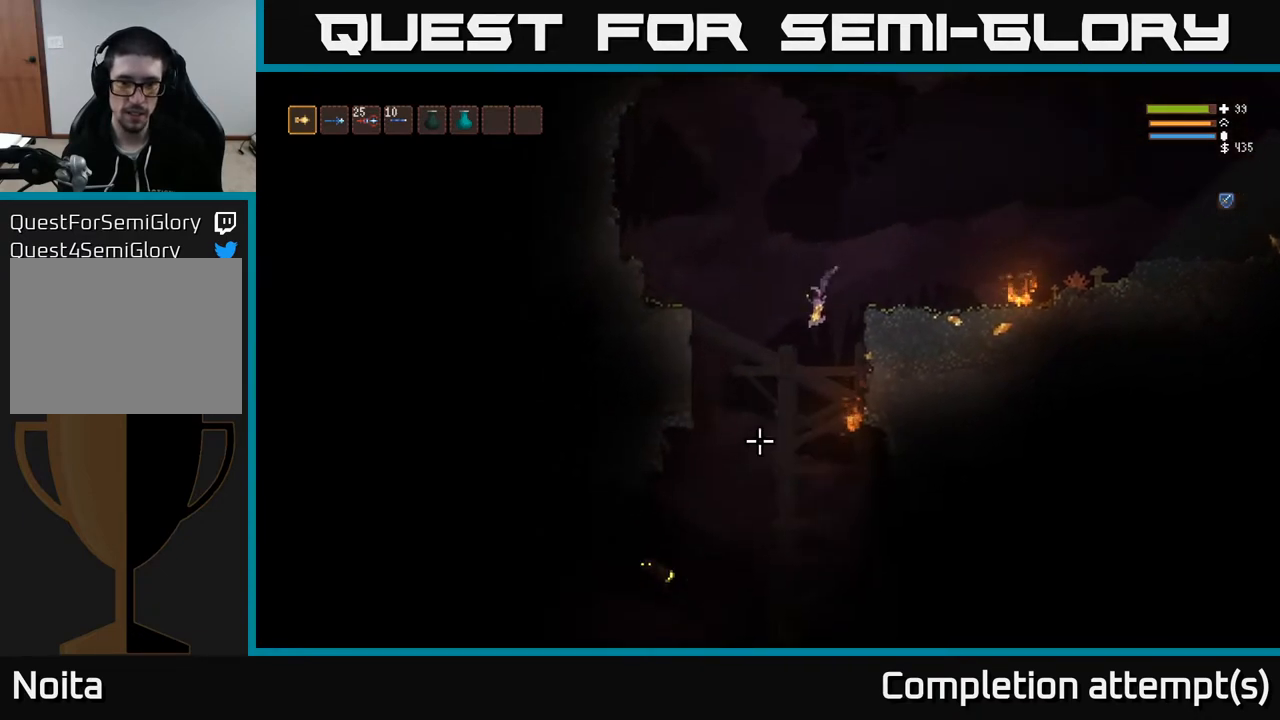
{"buttons": [], "left_stick": "left", "right_stick": "down-left", "events": [[117, "R2", "down"], [183, "L2", "up"], [250, "R2", "up"]]}
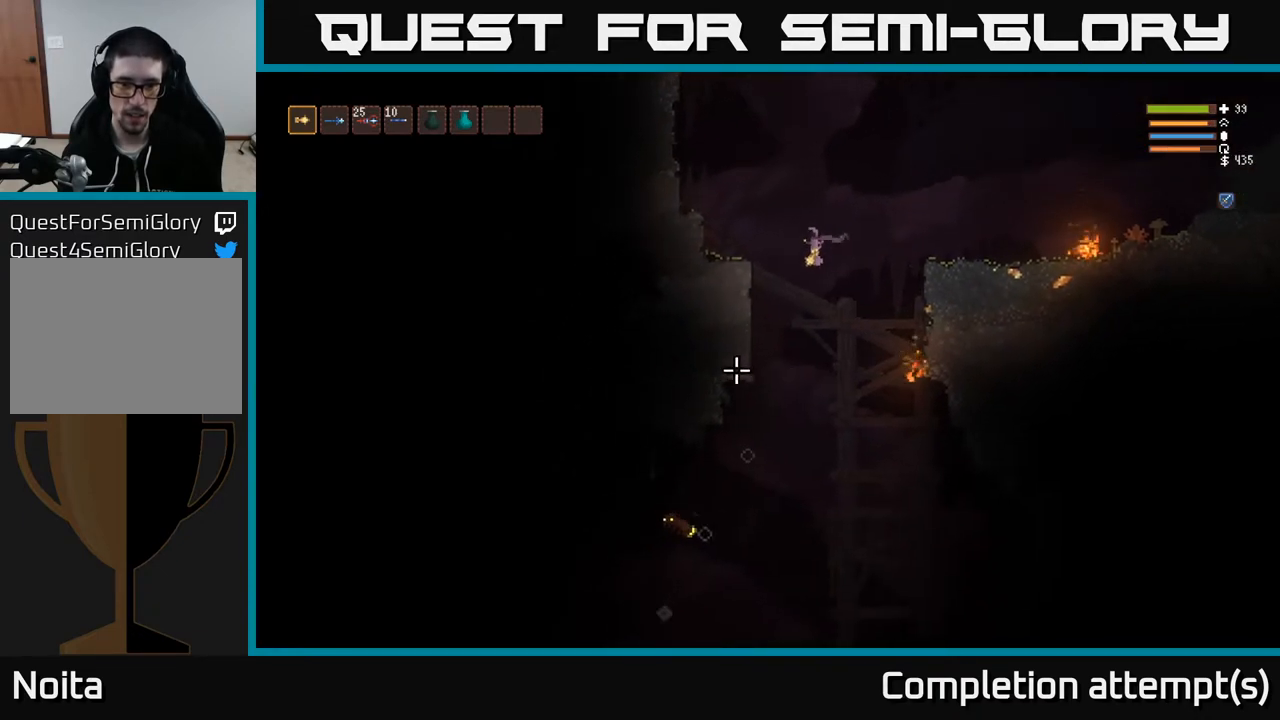
{"buttons": [], "left_stick": "left", "right_stick": "down-left", "events": [[83, "L2", "down"], [317, "L2", "up"]]}
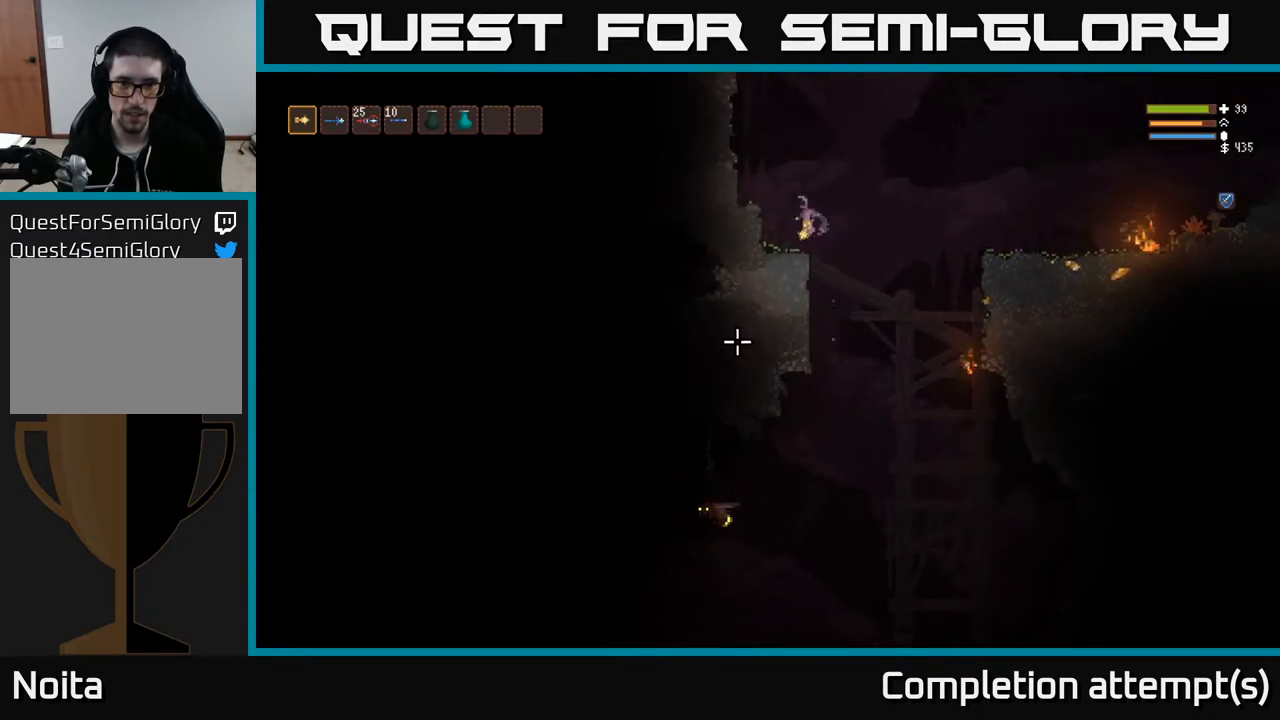
{"buttons": [], "left_stick": "right", "right_stick": "down-left", "events": [[117, "left_stick", "right"]]}
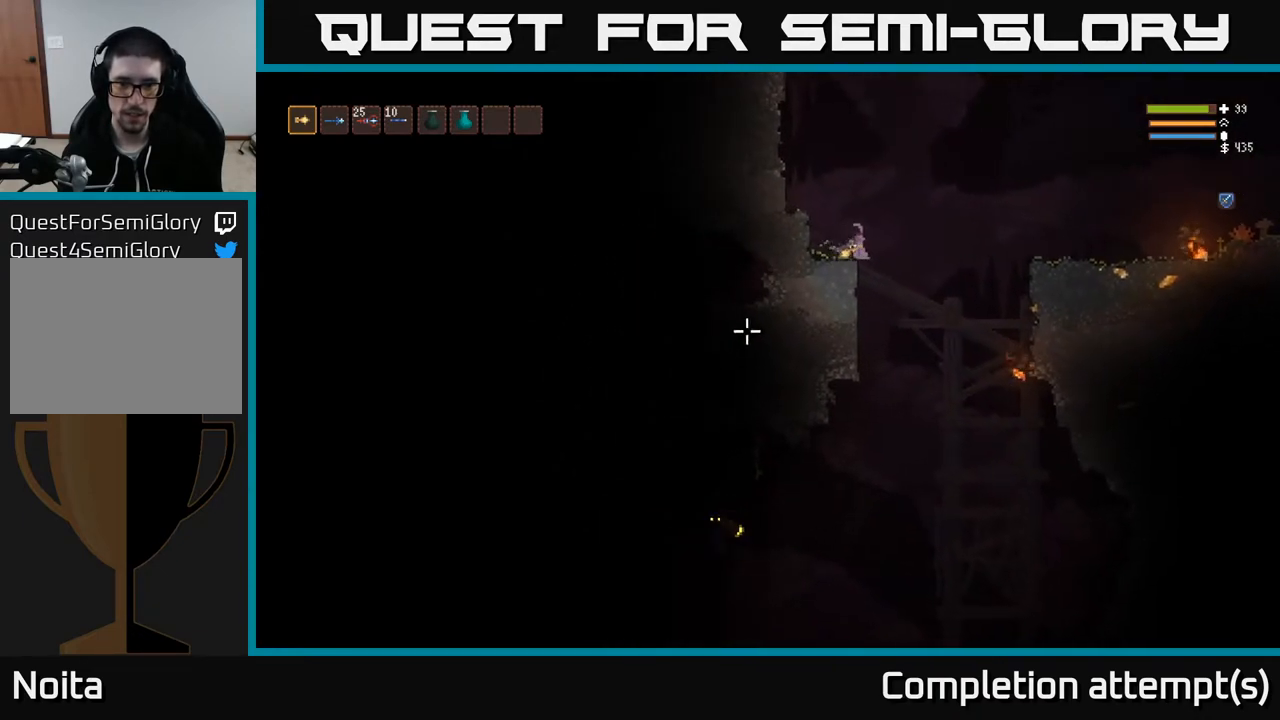
{"buttons": [], "left_stick": "center", "right_stick": "left", "events": [[183, "right_stick", "left"], [317, "left_stick", "left"], [433, "left_stick", "center"]]}
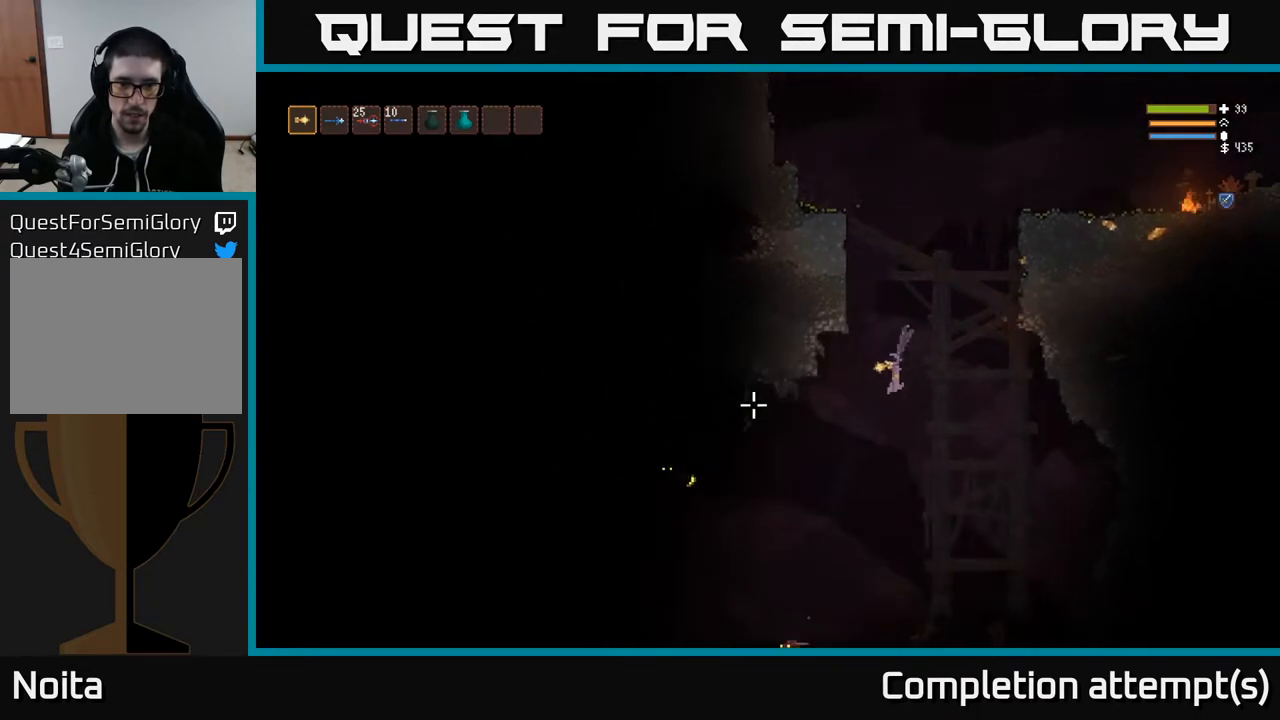
{"buttons": ["L2"], "left_stick": "center", "right_stick": "left", "events": [[67, "R2", "down"], [83, "L2", "down"], [183, "R2", "up"], [267, "L2", "up"], [433, "L2", "down"]]}
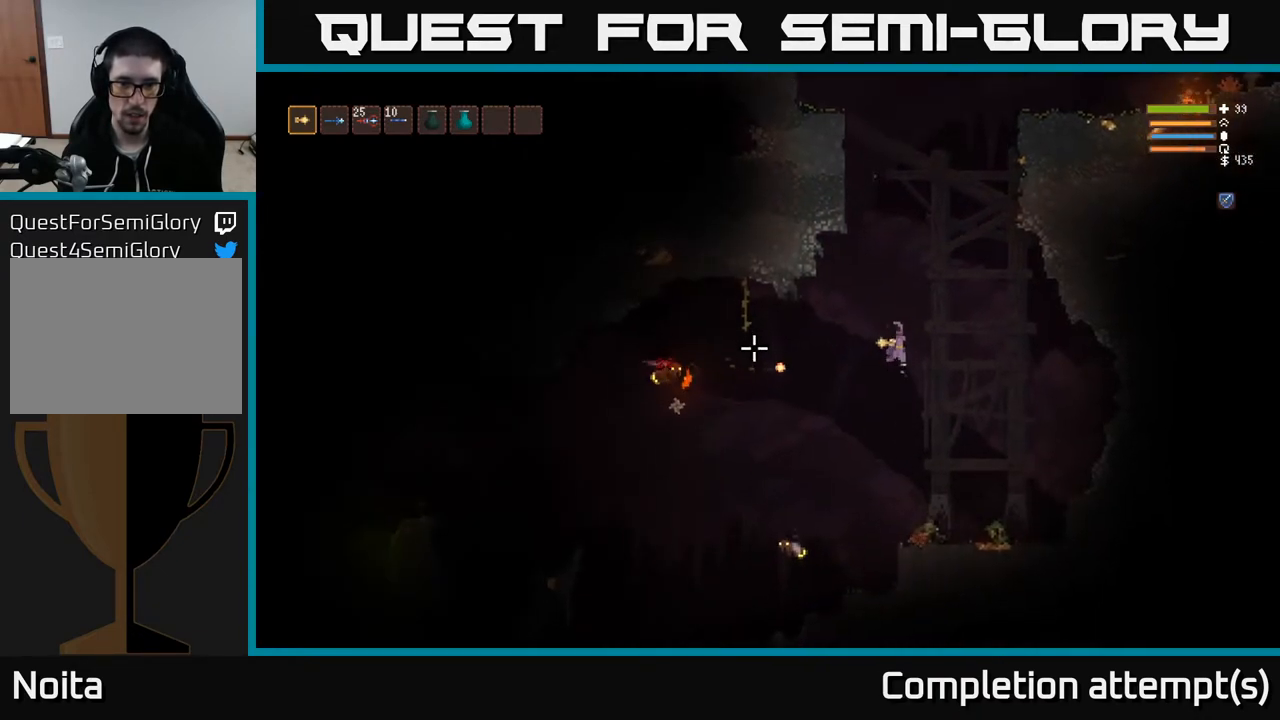
{"buttons": ["L2"], "left_stick": "center", "right_stick": "down-left", "events": [[17, "right_stick", "down-left"], [400, "R2", "down"], [500, "R2", "up"]]}
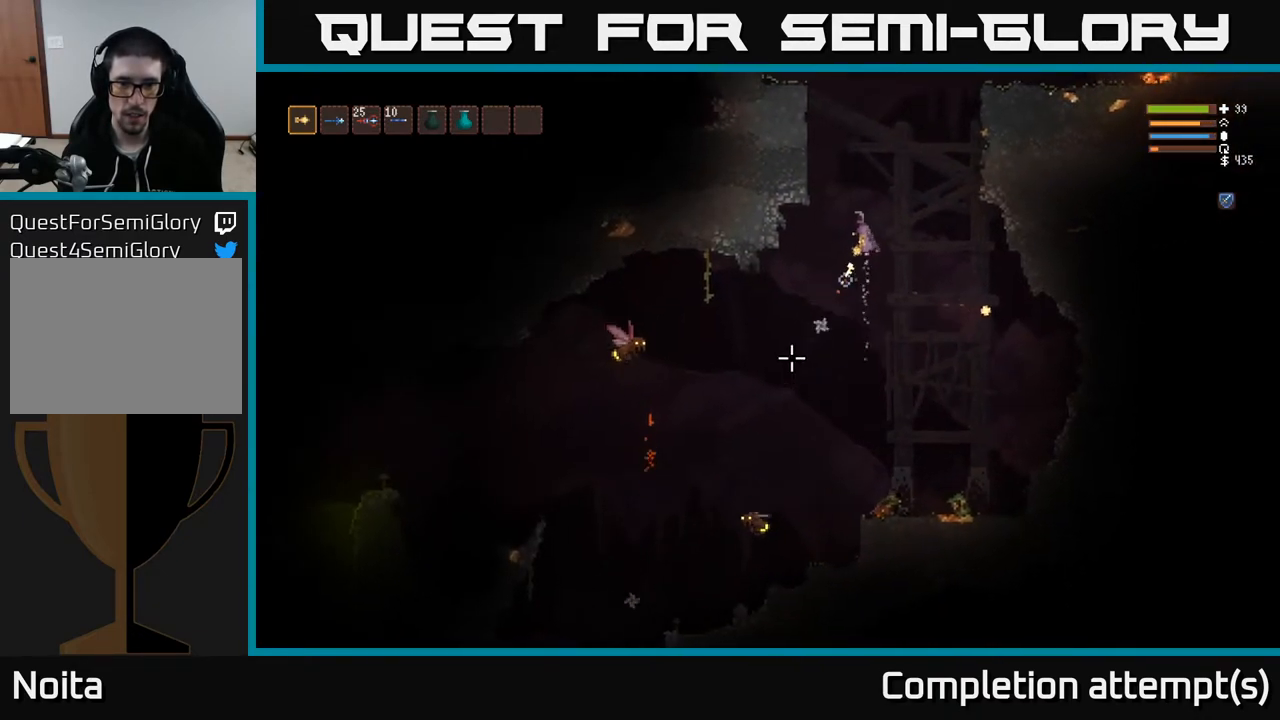
{"buttons": [], "left_stick": "center", "right_stick": "down", "events": [[50, "L2", "up"], [67, "right_stick", "down"], [267, "L2", "down"], [333, "R2", "down"], [433, "R2", "up"], [450, "L2", "up"]]}
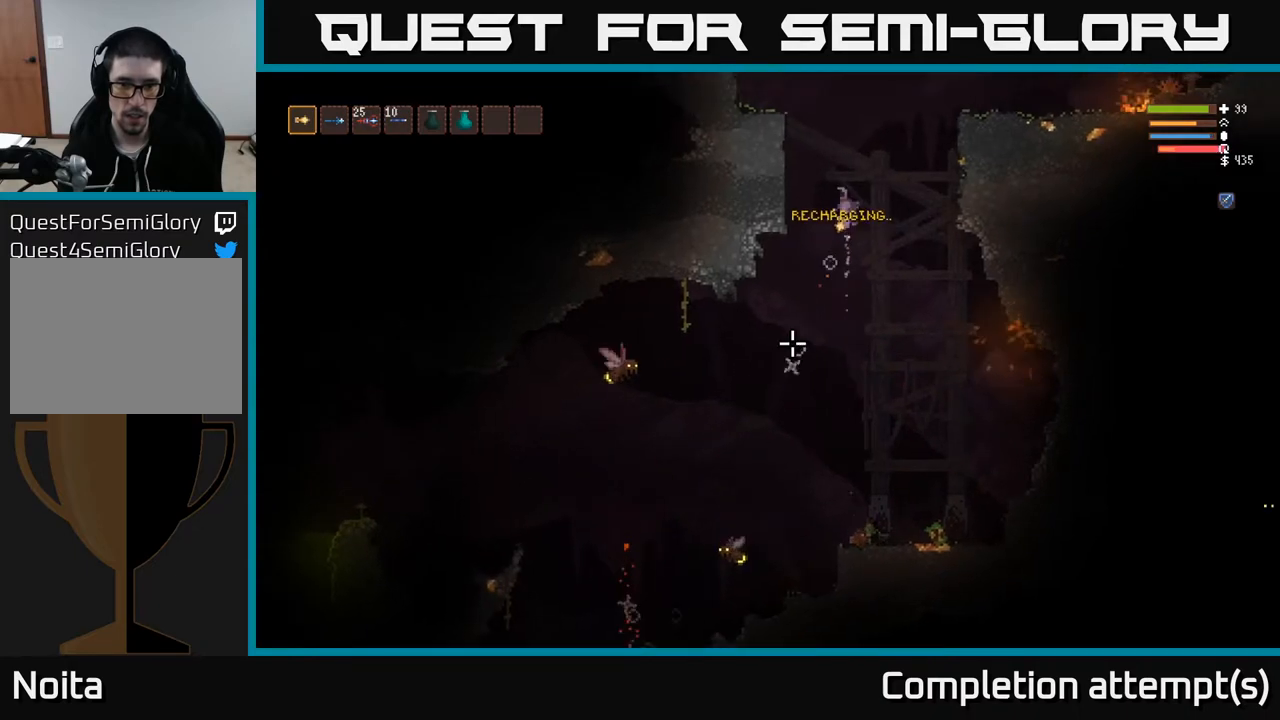
{"buttons": [], "left_stick": "center", "right_stick": "down-left", "events": [[217, "L2", "down"], [450, "L2", "up"], [467, "right_stick", "down-left"]]}
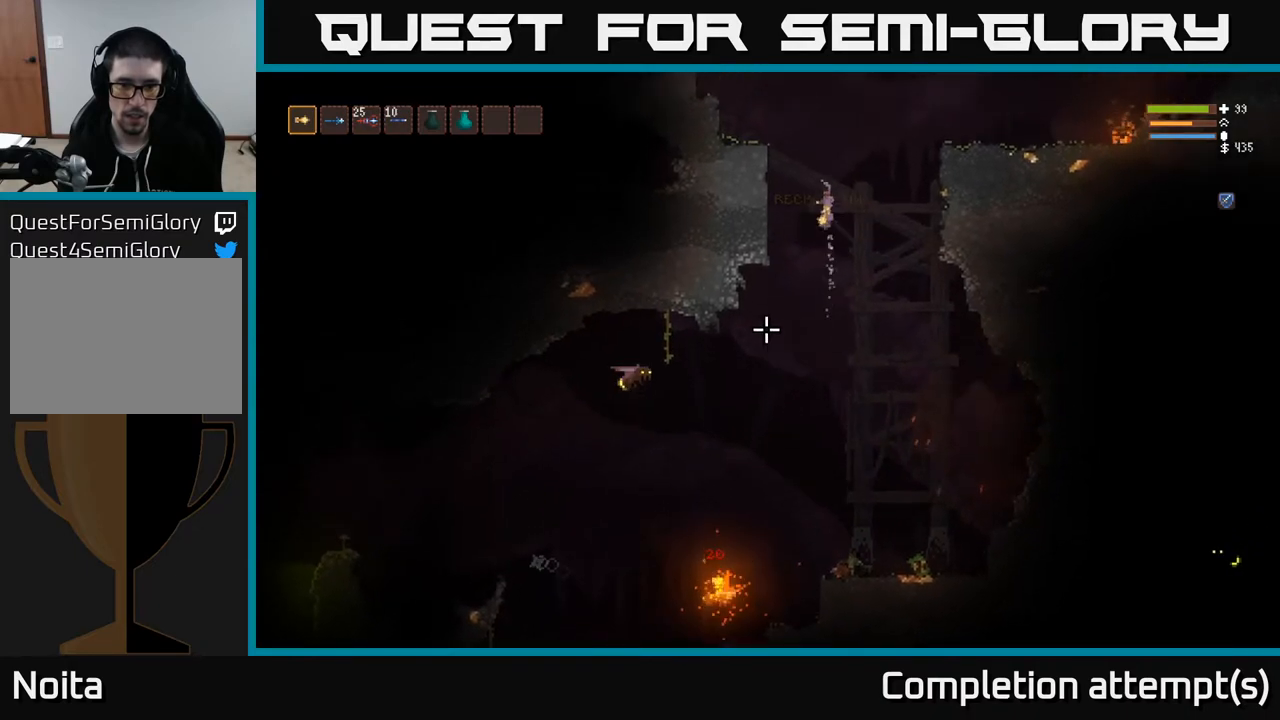
{"buttons": ["L2"], "left_stick": "left", "right_stick": "down-left", "events": [[133, "L2", "down"], [150, "left_stick", "left"]]}
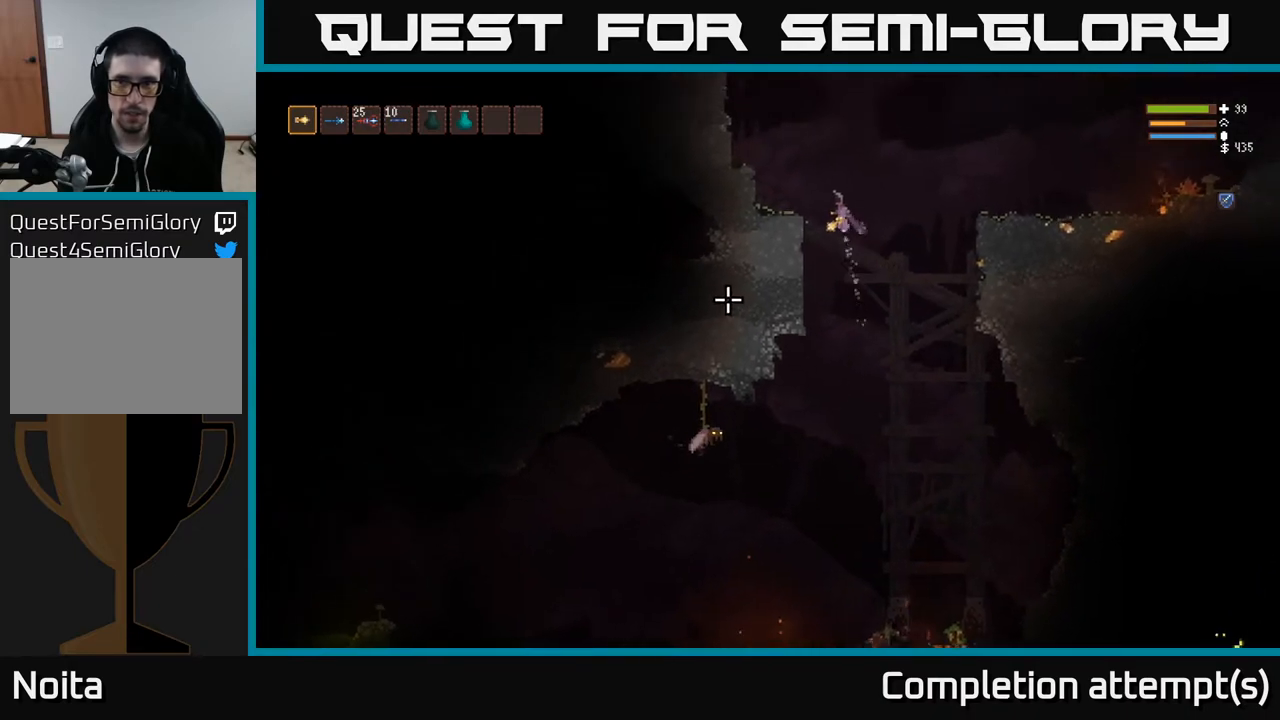
{"buttons": [], "left_stick": "right", "right_stick": "down-left", "events": [[17, "L2", "up"], [350, "left_stick", "center"], [450, "left_stick", "right"]]}
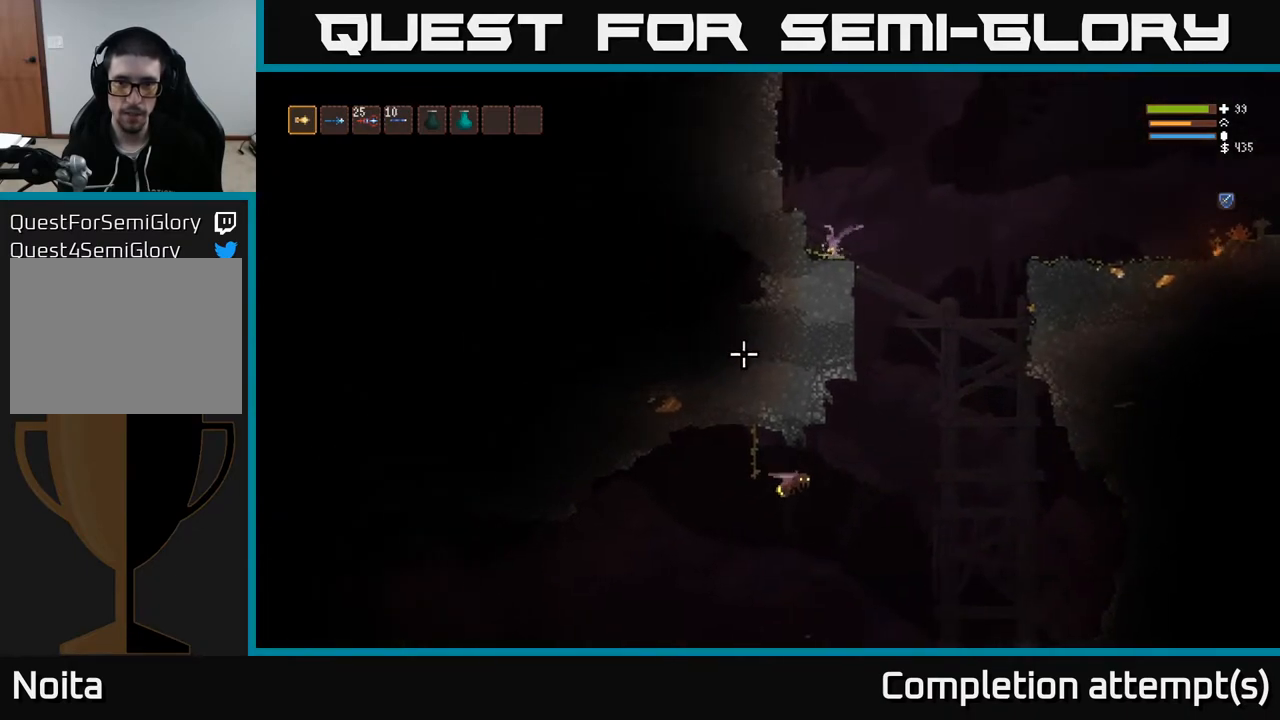
{"buttons": [], "left_stick": "right", "right_stick": "down-left", "events": []}